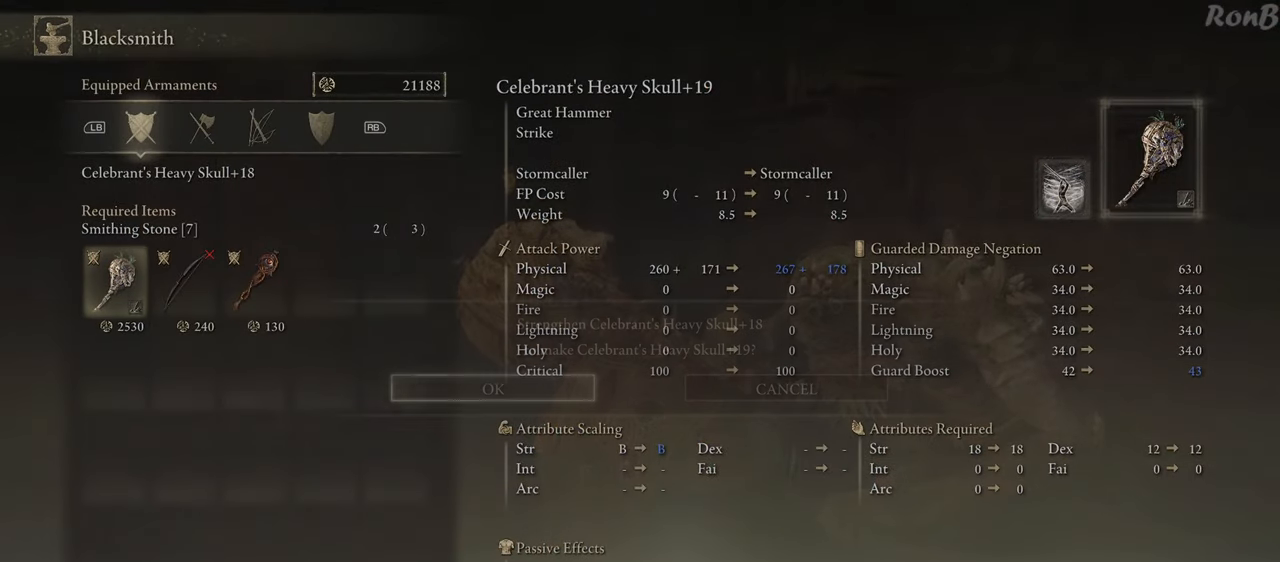
Gameplay with a controller (PlayStation layout); each line is a JSON object with the inputs held at the frame after it. "events" lists button and stick changes between this image and that frame as [ms after this image, input, new state], when the widget could be followed in between.
{"buttons": [], "left_stick": "center", "right_stick": "center", "events": [[33, "CROSS", "down"], [117, "CROSS", "up"]]}
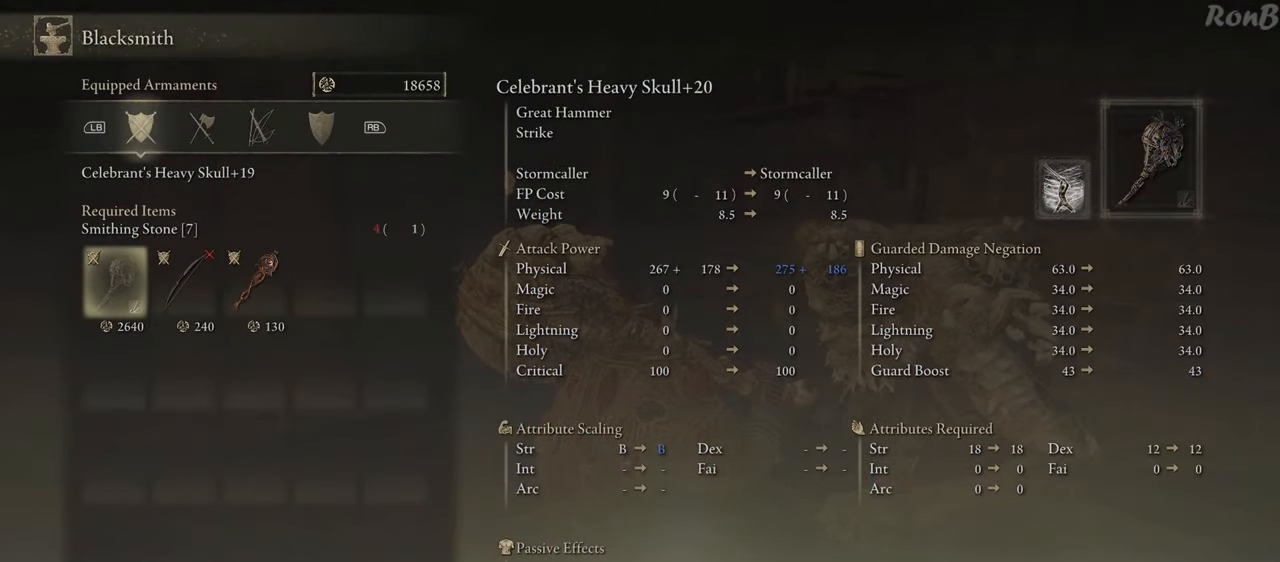
{"buttons": [], "left_stick": "center", "right_stick": "center", "events": []}
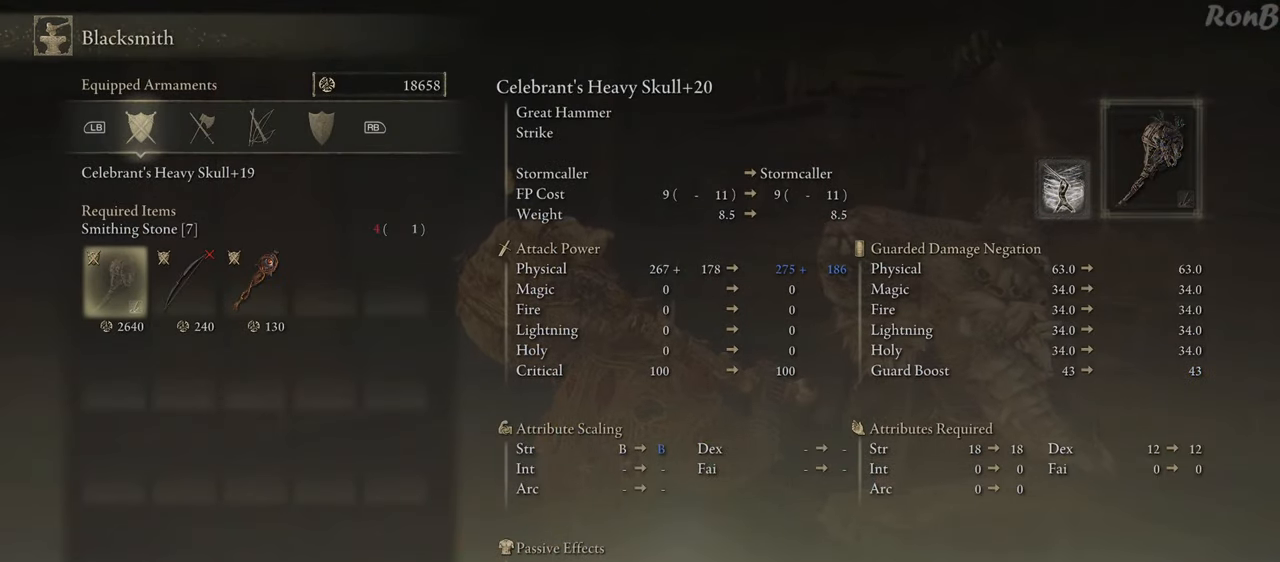
{"buttons": [], "left_stick": "center", "right_stick": "center", "events": []}
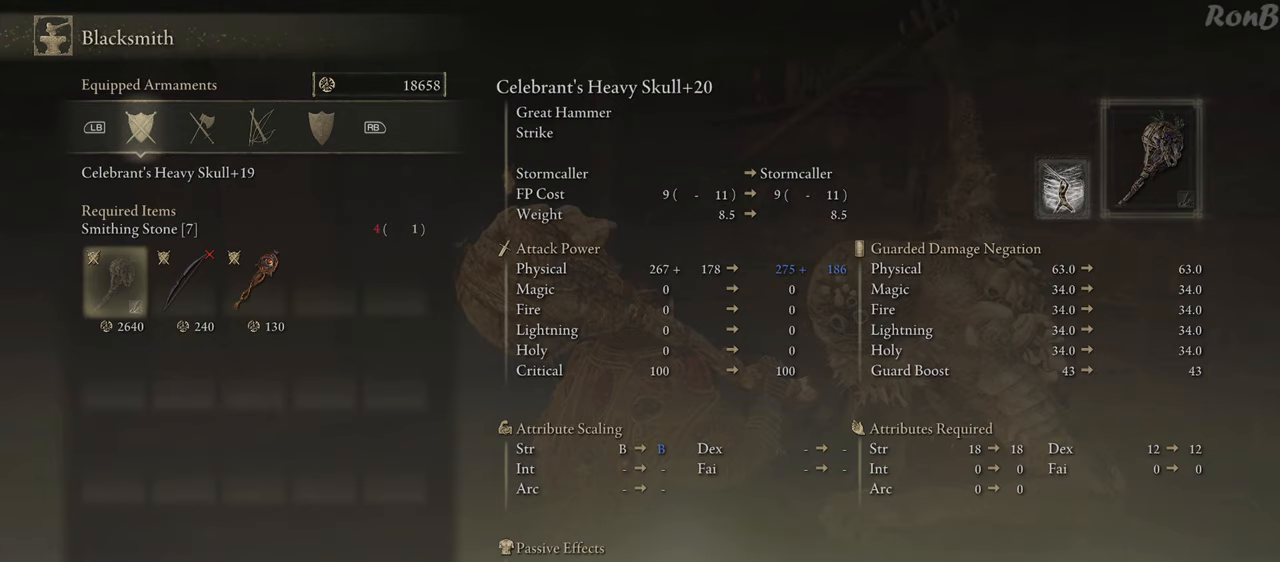
{"buttons": [], "left_stick": "center", "right_stick": "center", "events": []}
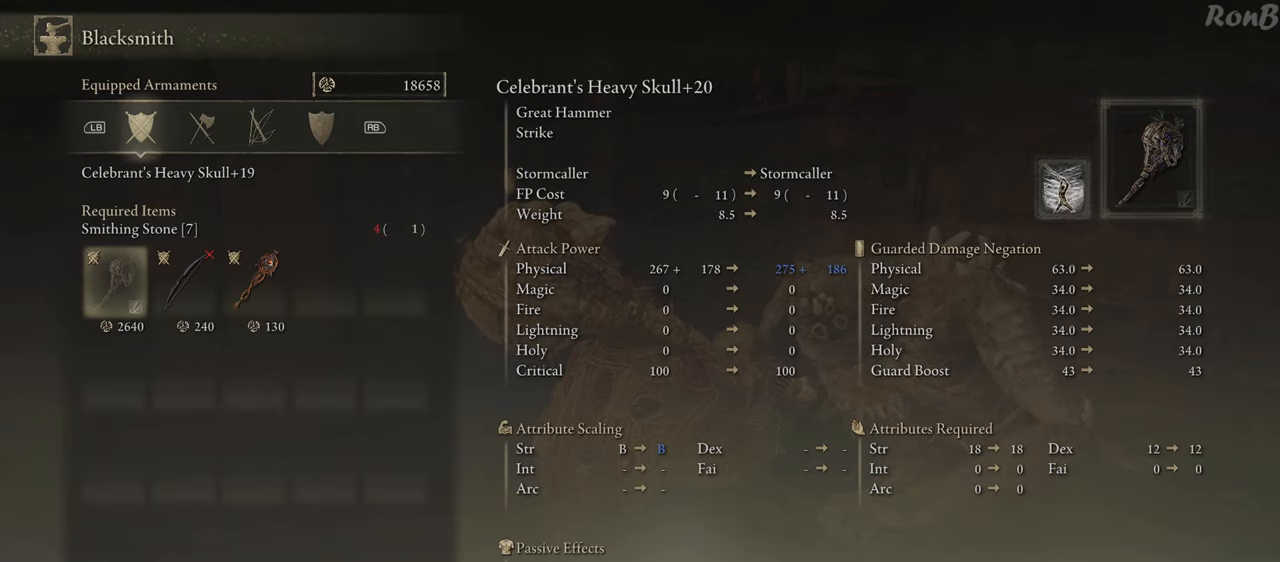
{"buttons": [], "left_stick": "center", "right_stick": "center", "events": []}
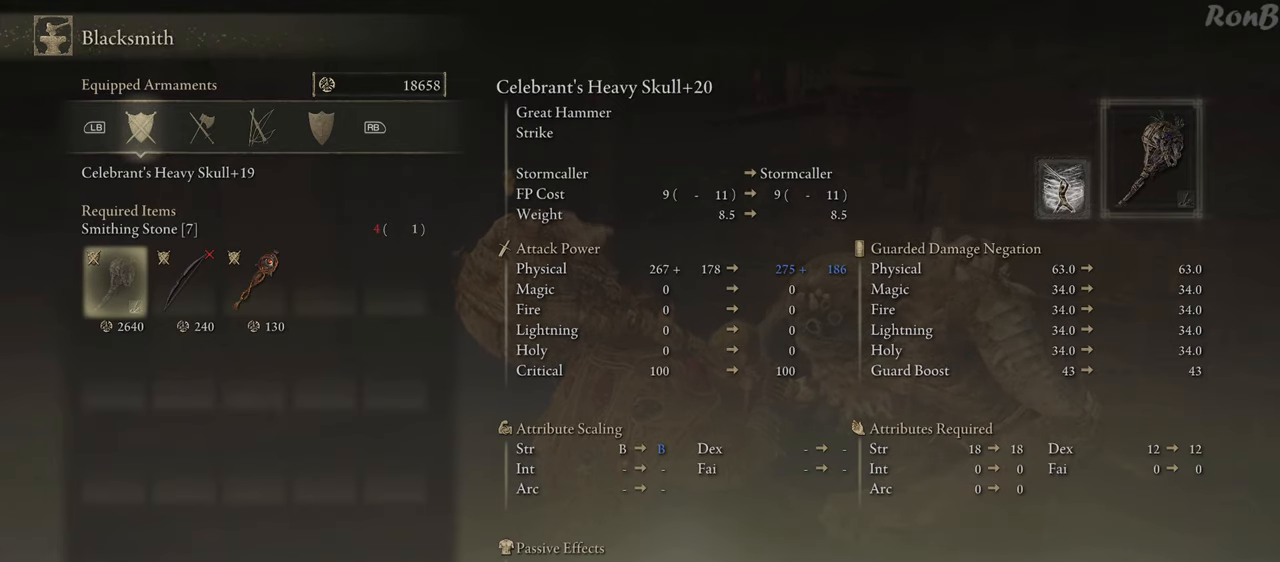
{"buttons": [], "left_stick": "center", "right_stick": "center", "events": []}
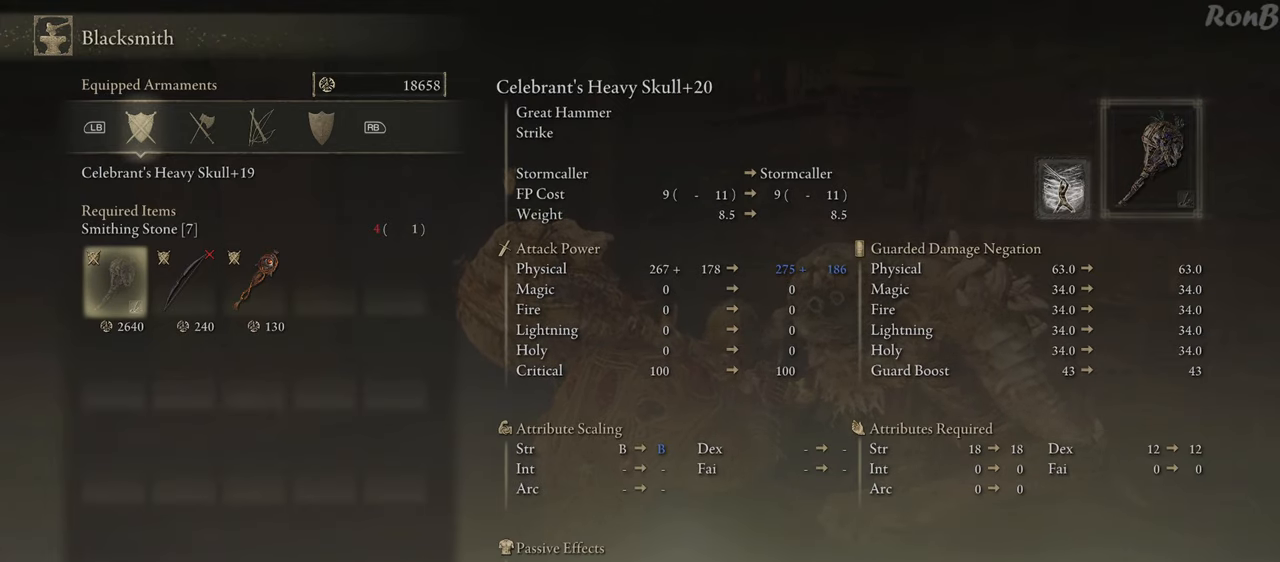
{"buttons": ["CIRCLE"], "left_stick": "center", "right_stick": "center", "events": [[500, "CIRCLE", "down"]]}
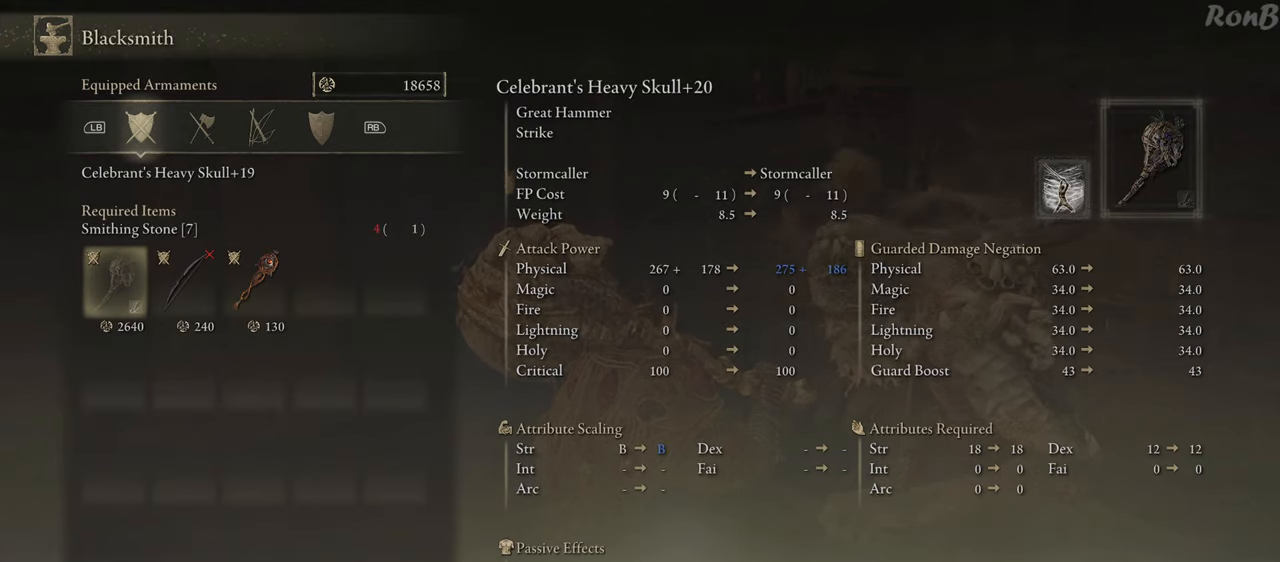
{"buttons": [], "left_stick": "center", "right_stick": "center", "events": [[50, "CIRCLE", "up"]]}
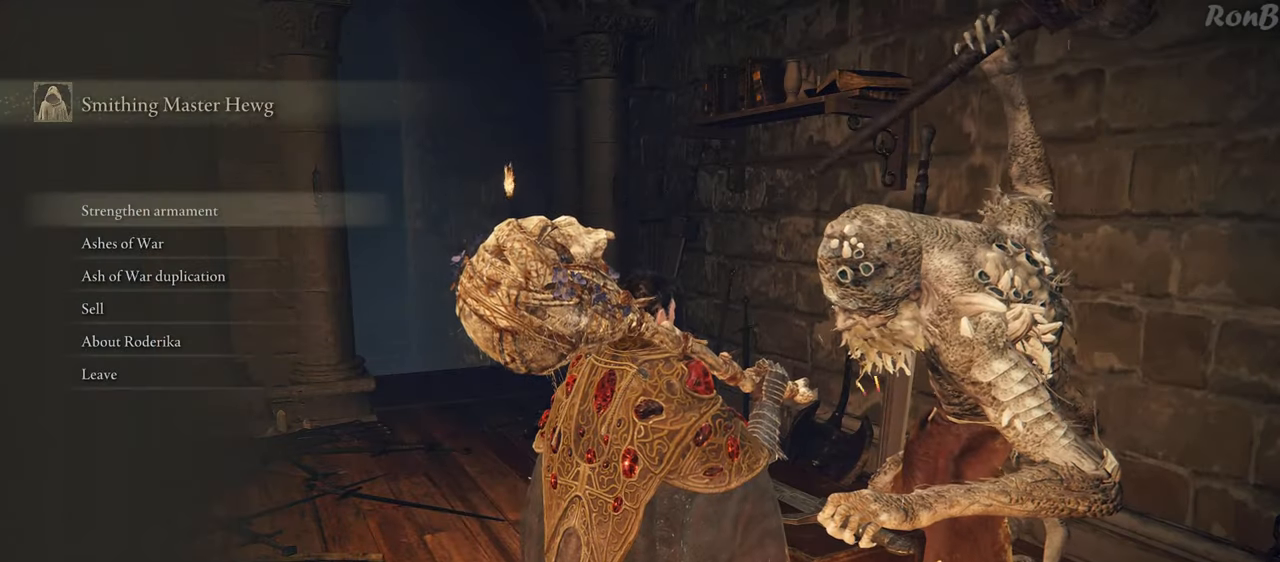
{"buttons": ["L2"], "left_stick": "center", "right_stick": "center", "events": [[183, "DPAD_DOWN", "down"], [267, "DPAD_DOWN", "up"], [367, "DPAD_DOWN", "down"], [433, "DPAD_DOWN", "up"], [500, "L2", "down"]]}
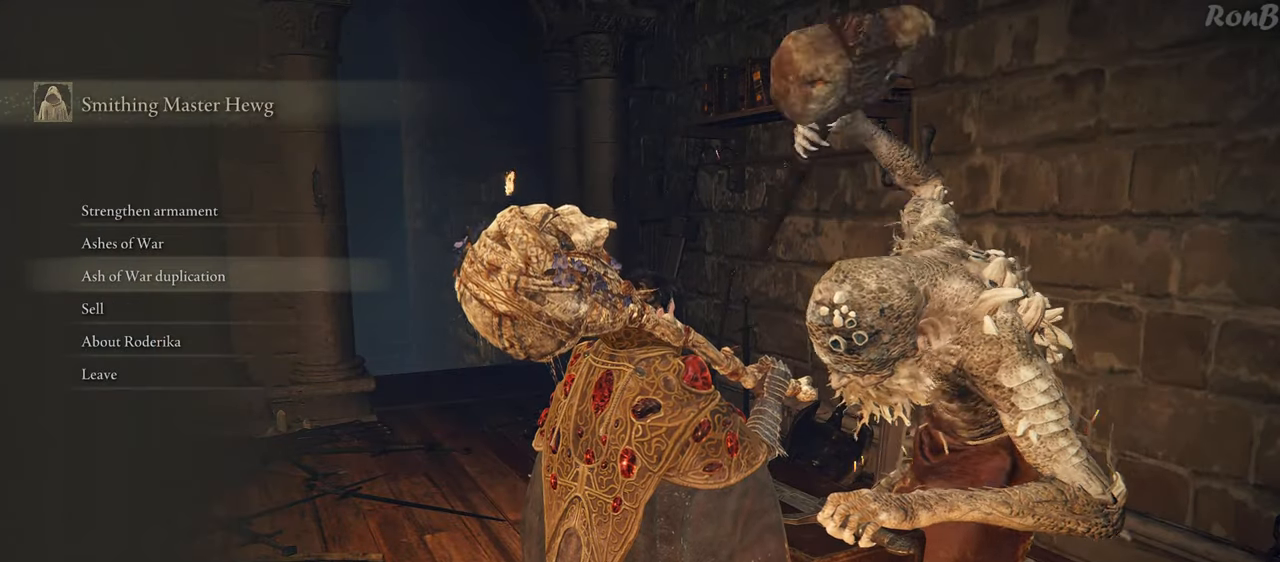
{"buttons": [], "left_stick": "center", "right_stick": "center", "events": [[17, "DPAD_DOWN", "down"], [100, "L2", "up"], [117, "DPAD_DOWN", "up"], [133, "CROSS", "down"], [217, "CROSS", "up"]]}
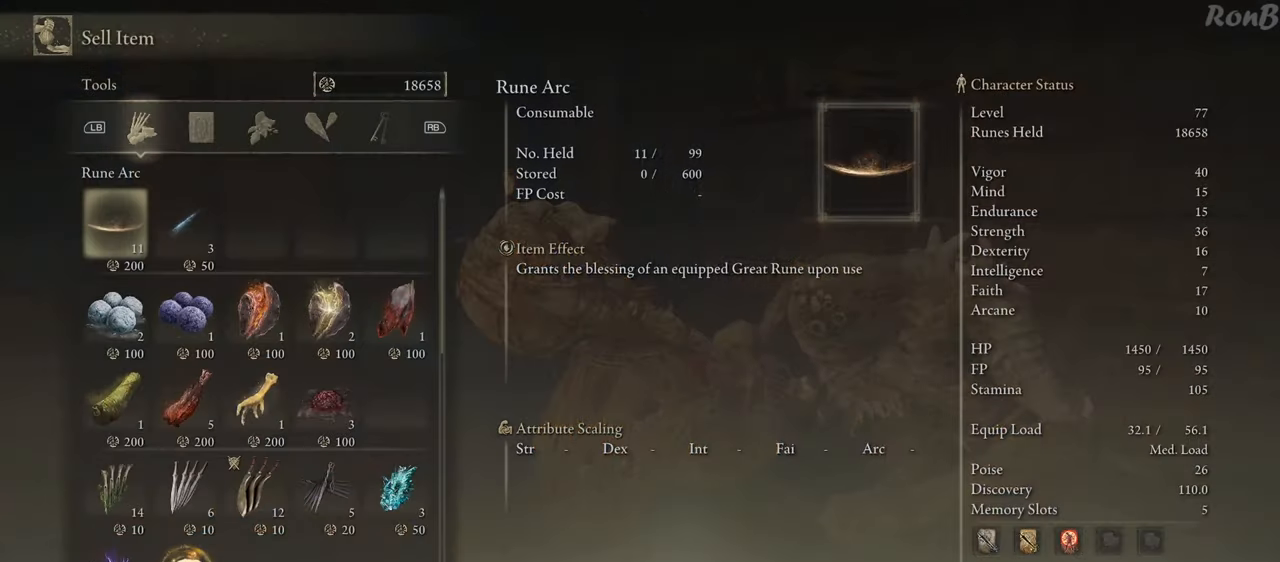
{"buttons": ["DPAD_UP"], "left_stick": "center", "right_stick": "center", "events": [[500, "DPAD_UP", "down"]]}
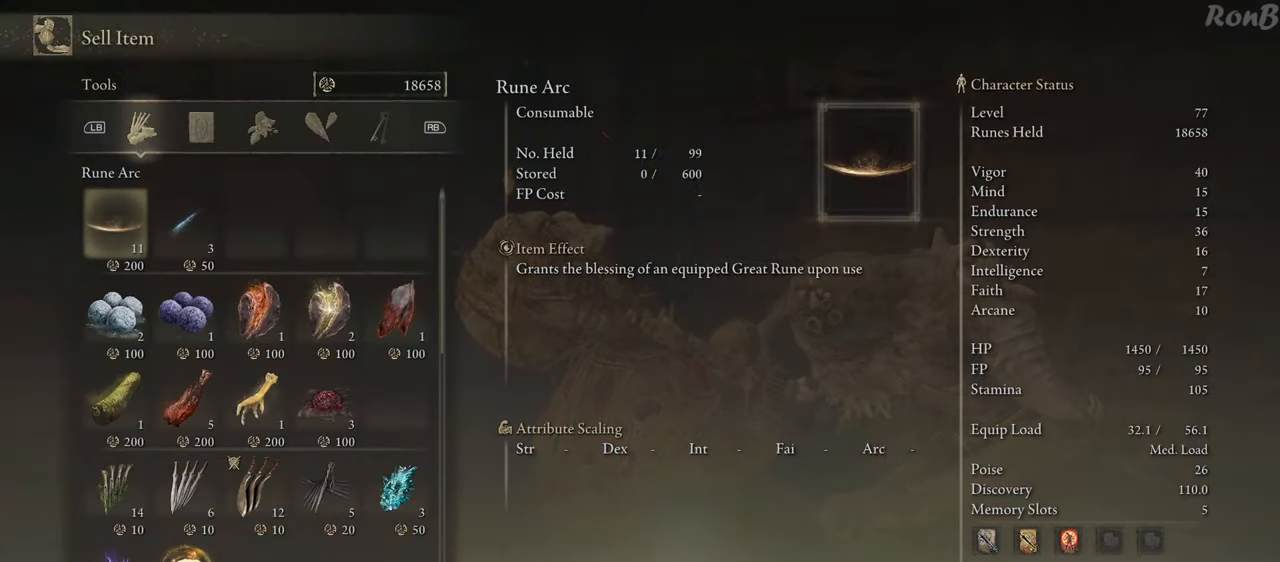
{"buttons": [], "left_stick": "center", "right_stick": "center", "events": [[117, "DPAD_UP", "up"]]}
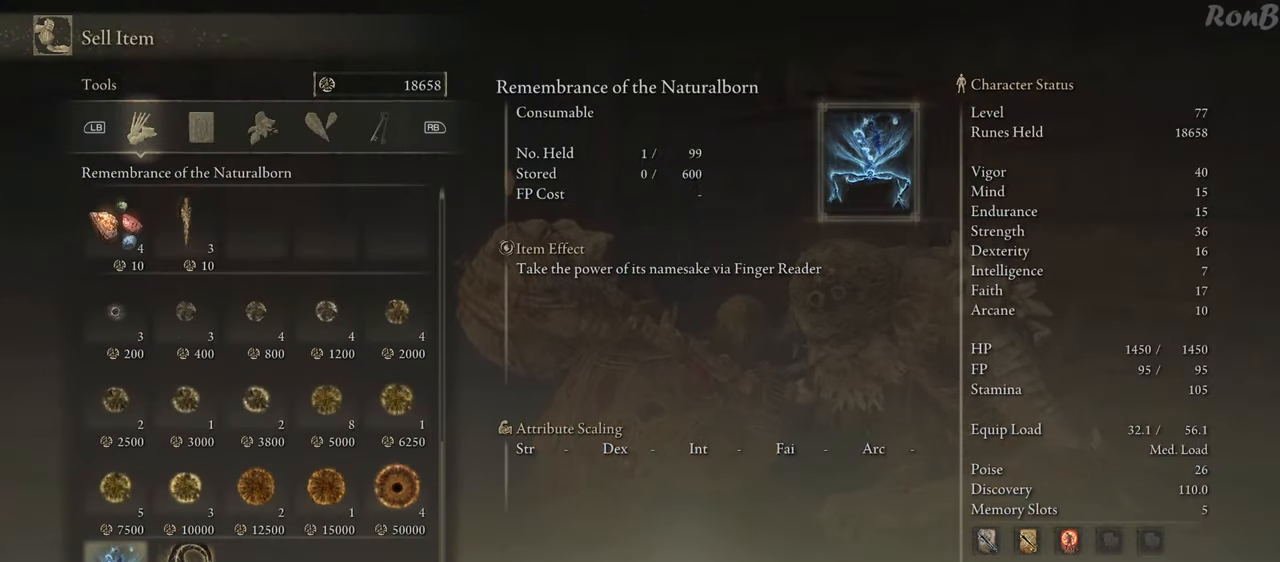
{"buttons": [], "left_stick": "center", "right_stick": "center", "events": []}
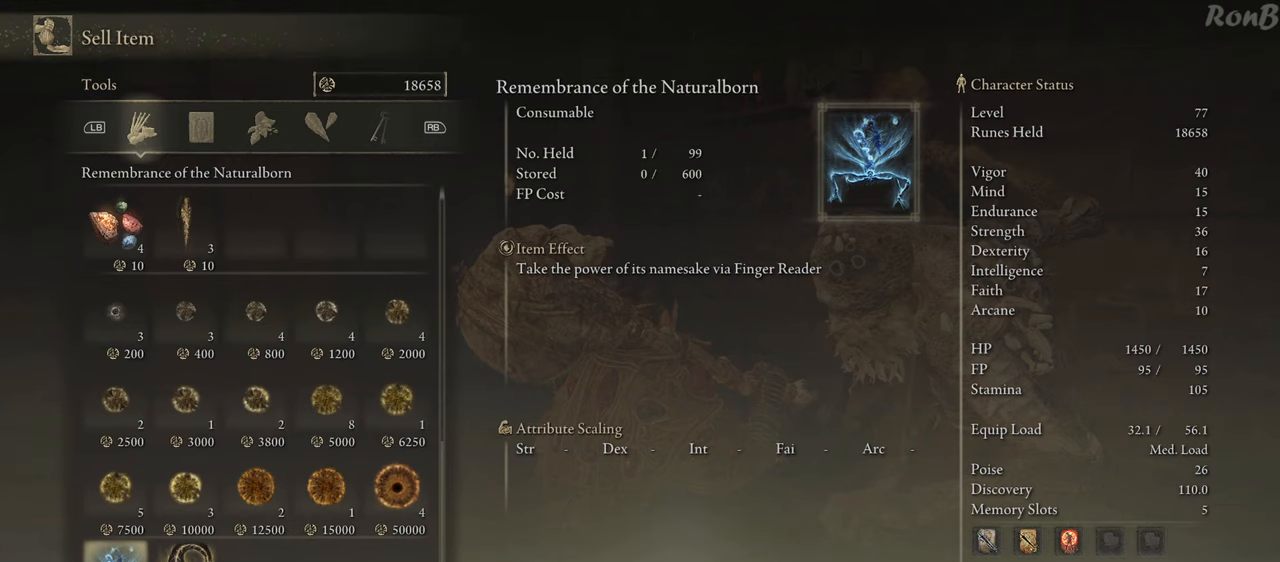
{"buttons": [], "left_stick": "center", "right_stick": "center", "events": []}
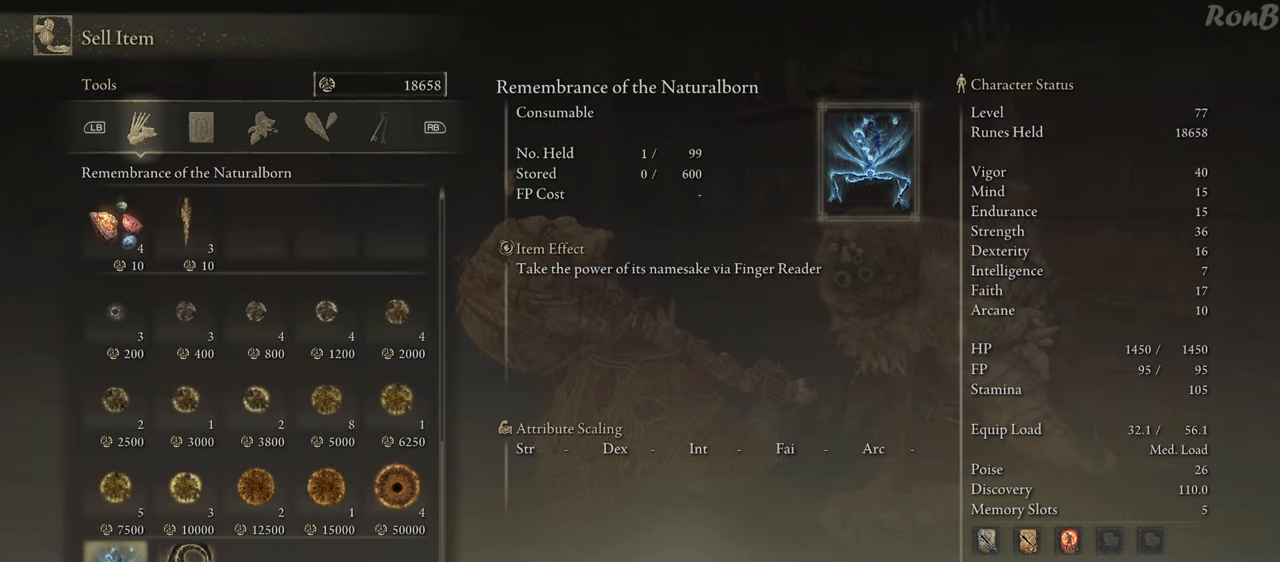
{"buttons": [], "left_stick": "center", "right_stick": "center", "events": []}
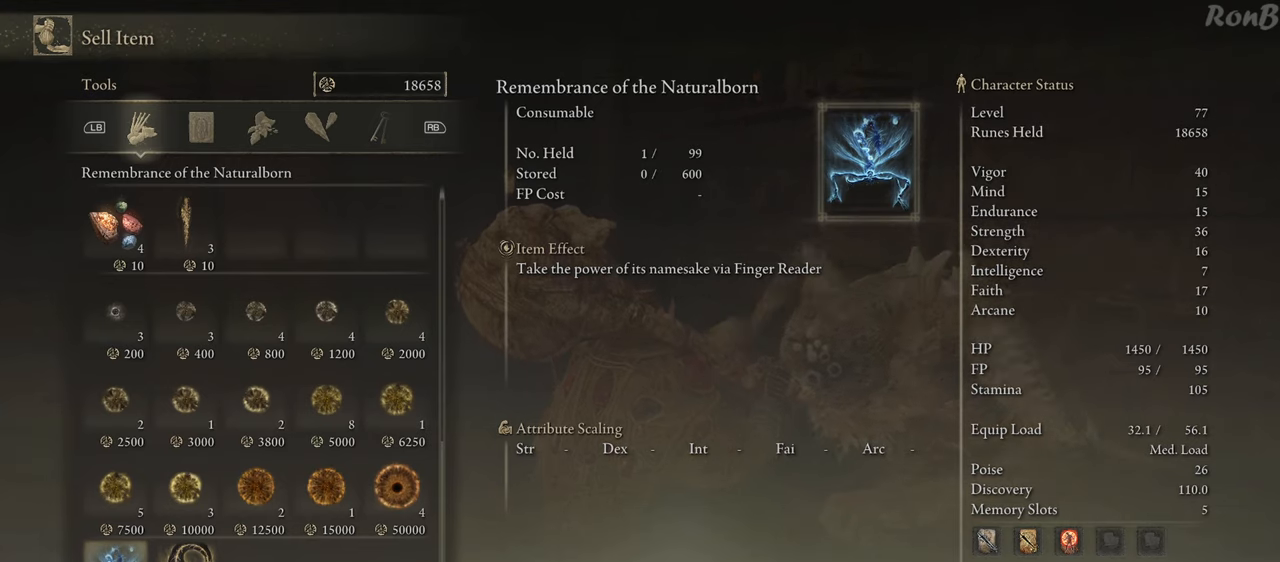
{"buttons": [], "left_stick": "center", "right_stick": "center", "events": []}
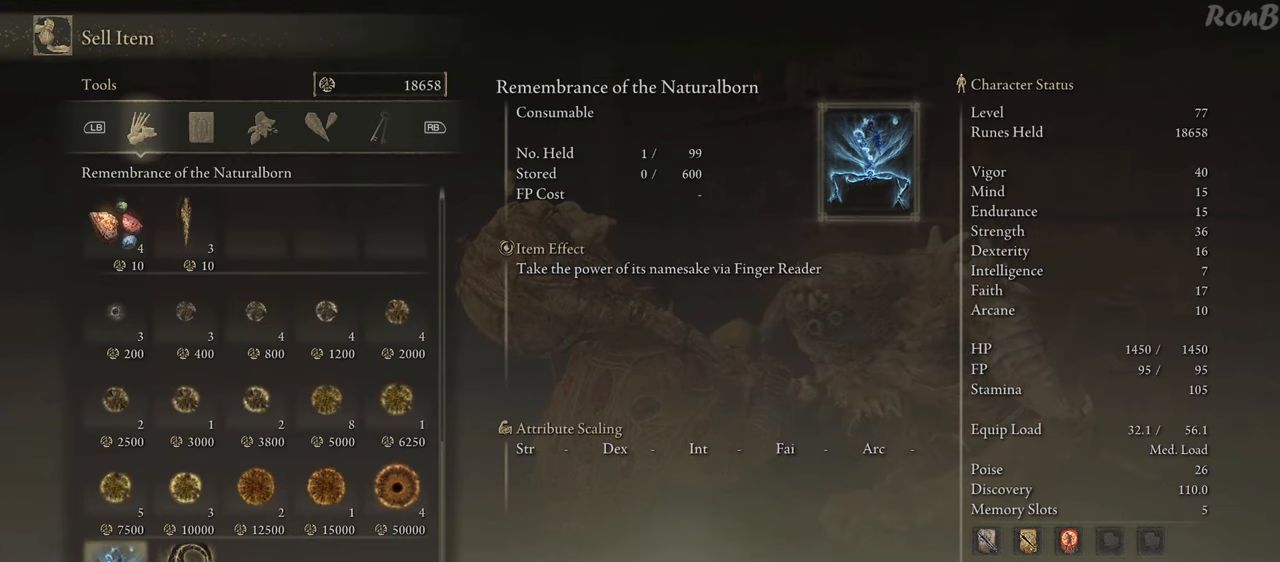
{"buttons": [], "left_stick": "center", "right_stick": "center", "events": []}
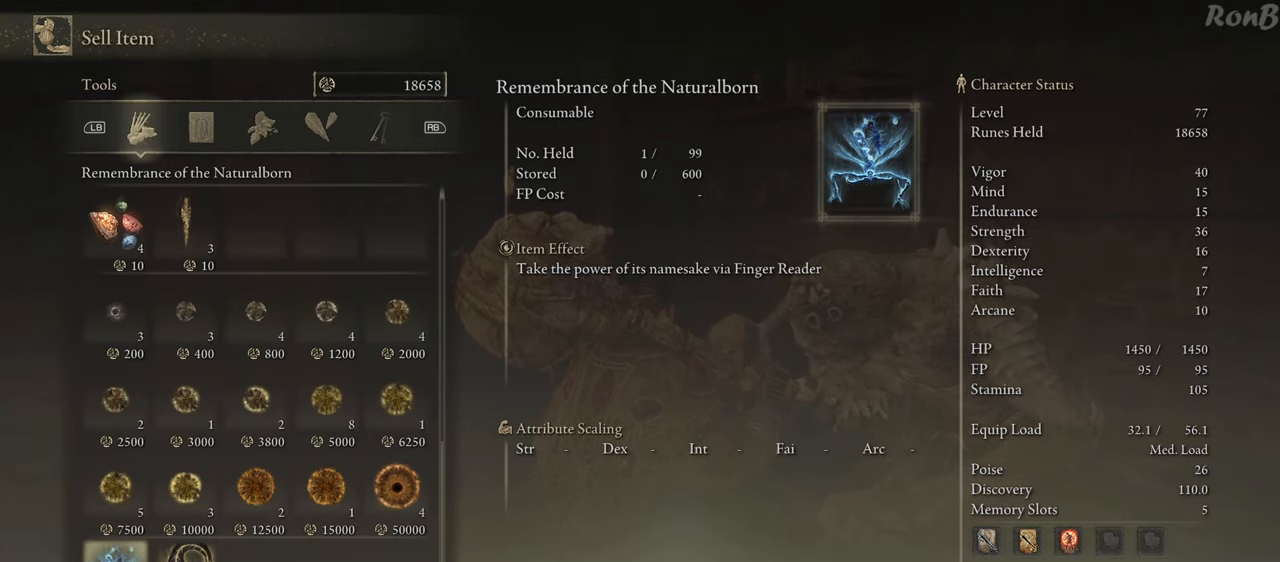
{"buttons": ["DPAD_UP"], "left_stick": "center", "right_stick": "center", "events": [[300, "DPAD_UP", "down"]]}
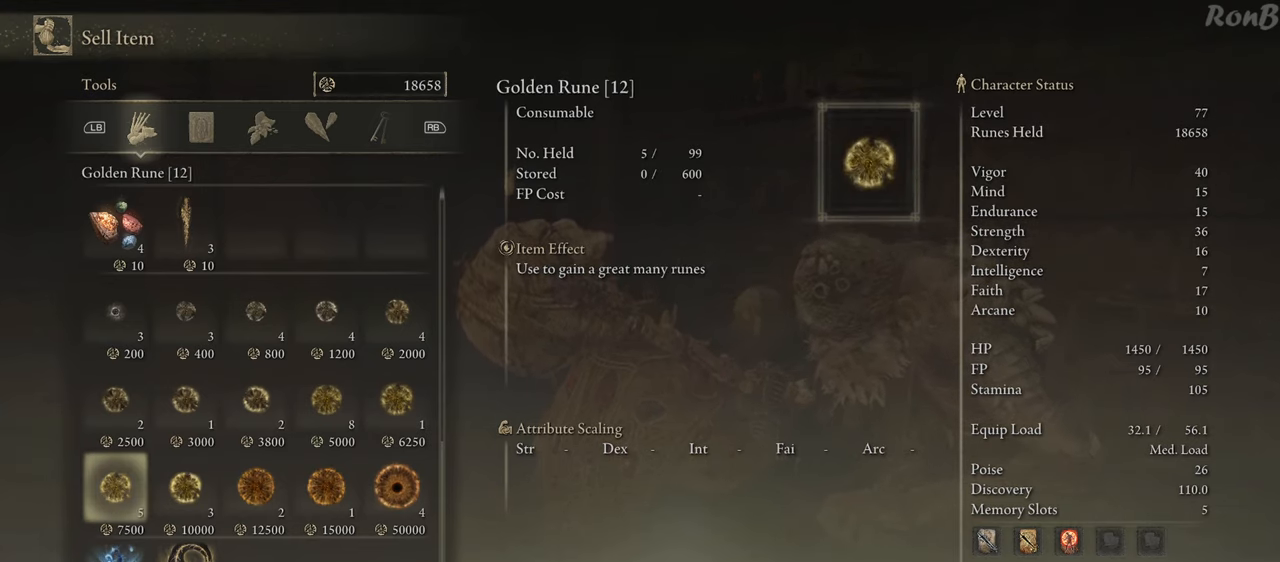
{"buttons": [], "left_stick": "center", "right_stick": "center", "events": [[117, "DPAD_UP", "up"]]}
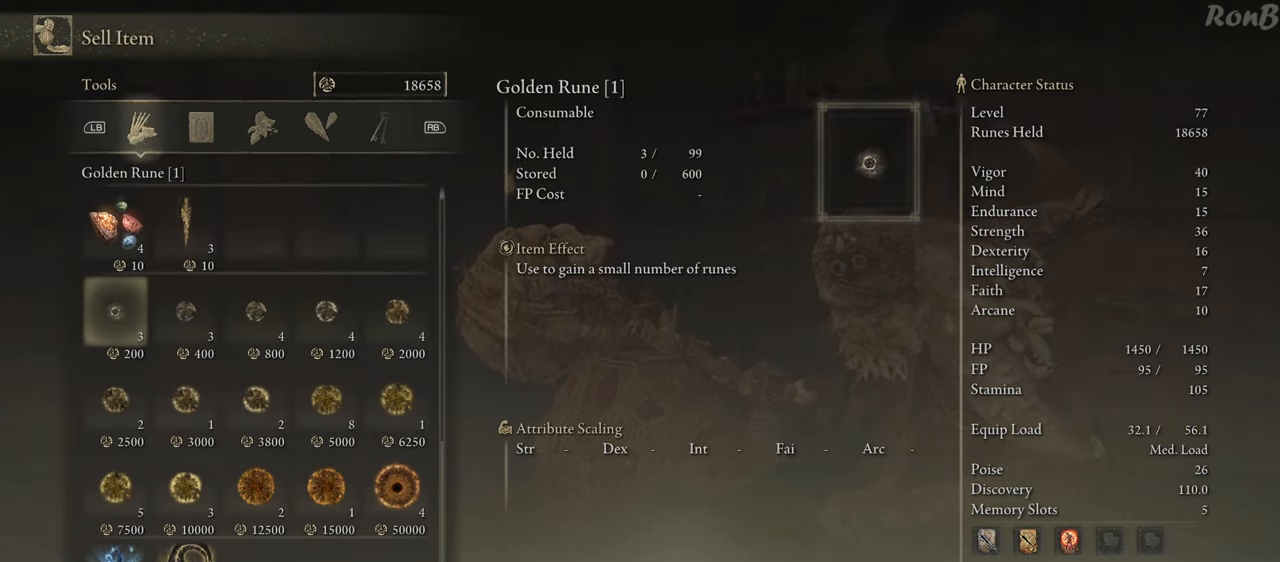
{"buttons": ["DPAD_DOWN"], "left_stick": "center", "right_stick": "center", "events": [[83, "CROSS", "down"], [167, "CROSS", "up"], [433, "DPAD_DOWN", "down"]]}
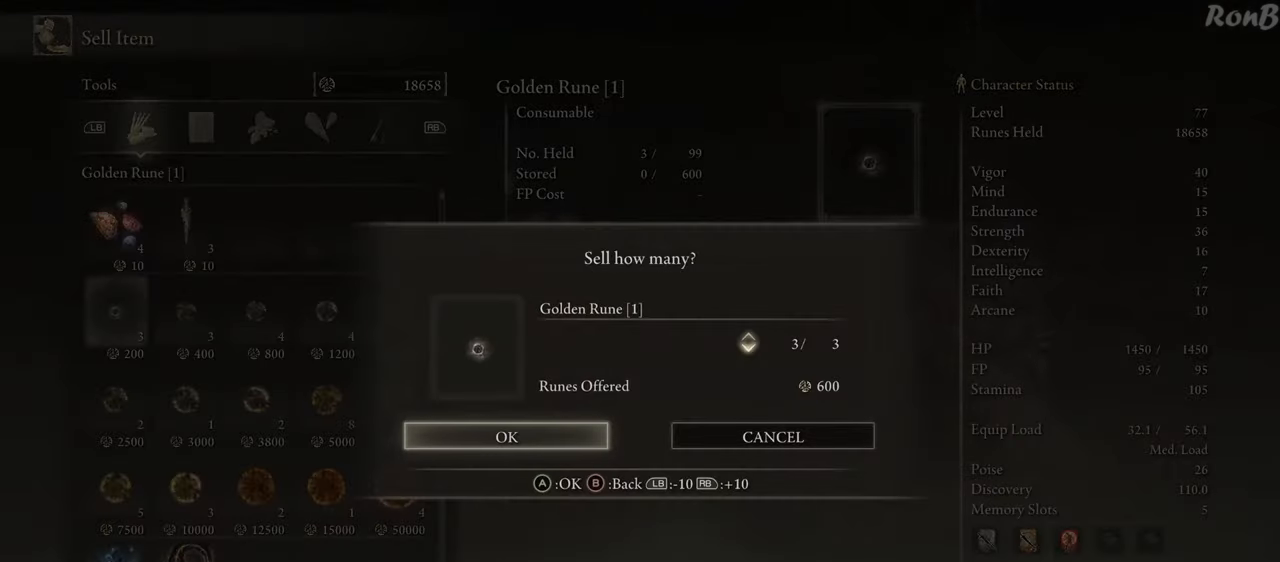
{"buttons": [], "left_stick": "center", "right_stick": "center", "events": [[17, "DPAD_DOWN", "up"], [150, "CROSS", "down"], [183, "CROSS", "up"]]}
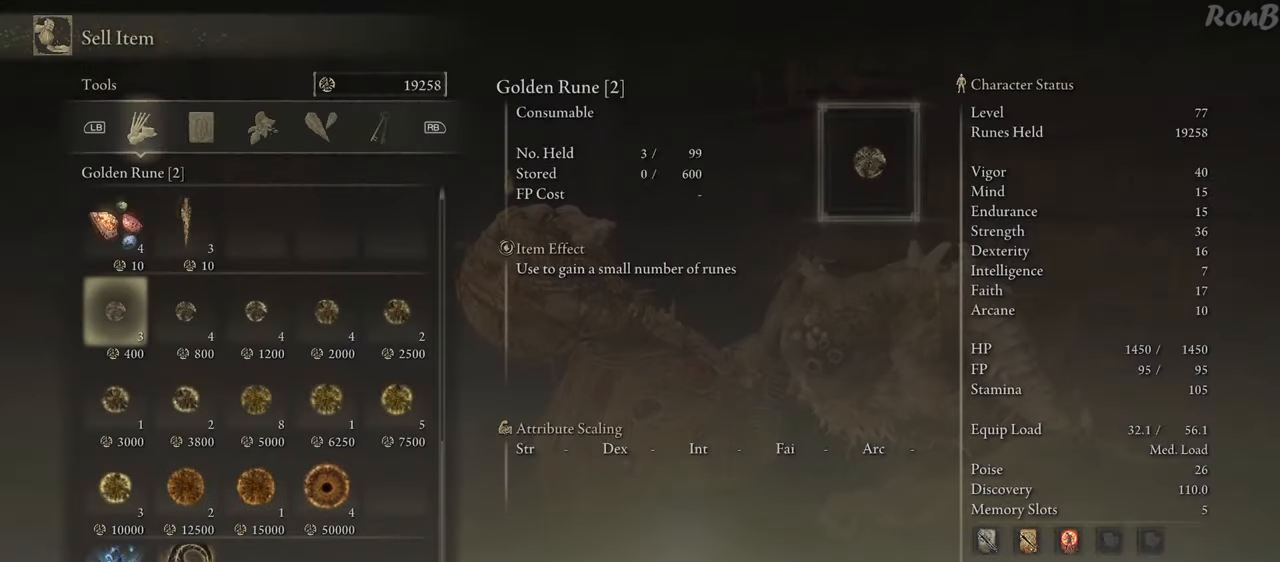
{"buttons": [], "left_stick": "center", "right_stick": "center", "events": [[217, "CROSS", "down"], [333, "CROSS", "up"]]}
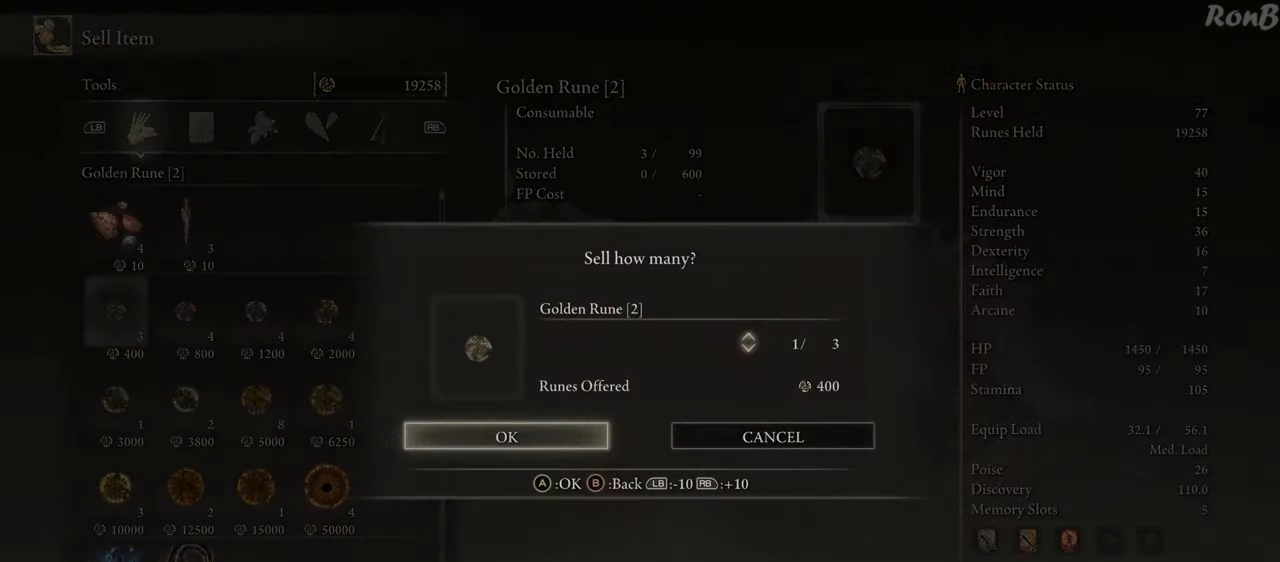
{"buttons": [], "left_stick": "center", "right_stick": "center", "events": [[133, "DPAD_DOWN", "down"], [233, "DPAD_DOWN", "up"], [267, "CROSS", "down"], [350, "CROSS", "up"]]}
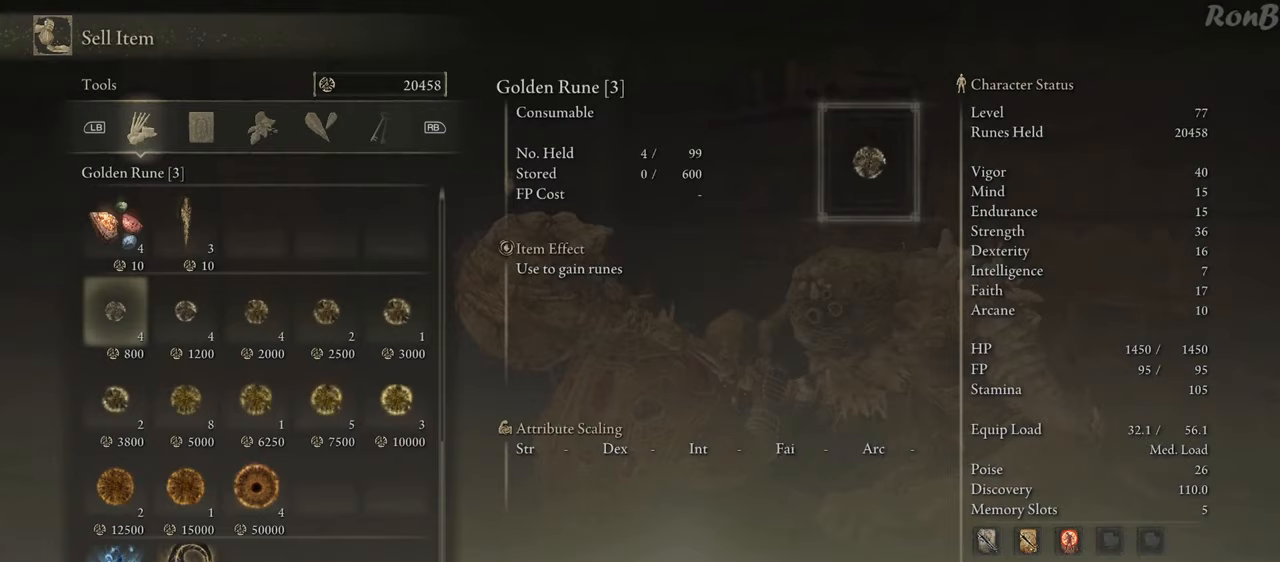
{"buttons": [], "left_stick": "center", "right_stick": "center", "events": [[217, "CROSS", "down"], [300, "CROSS", "up"], [417, "DPAD_DOWN", "down"], [500, "DPAD_DOWN", "up"]]}
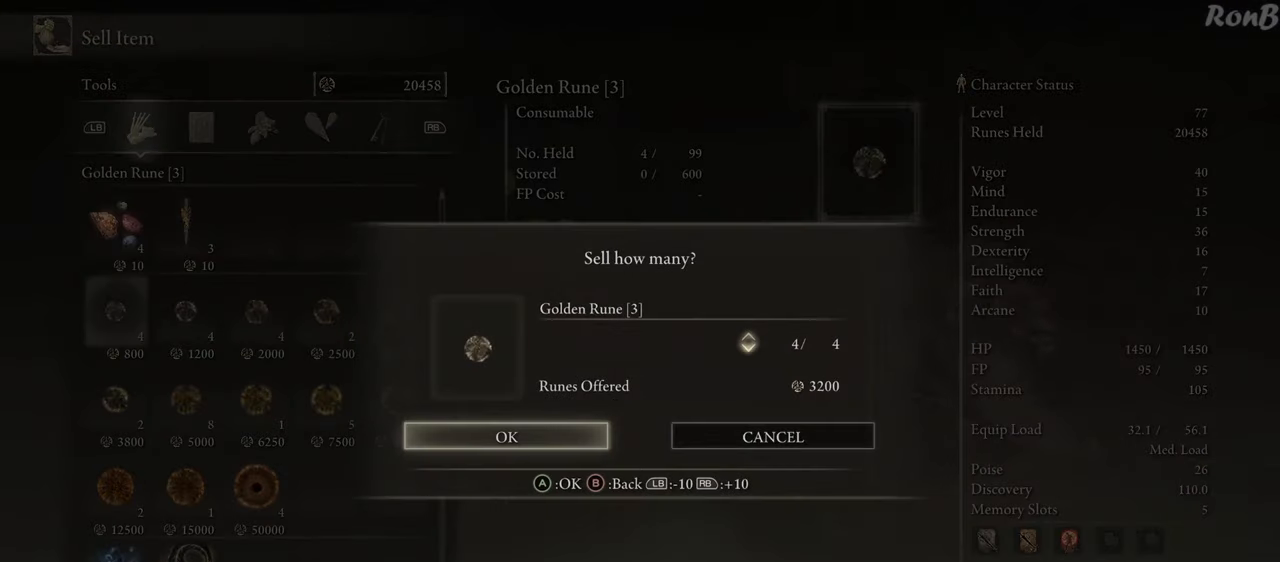
{"buttons": [], "left_stick": "center", "right_stick": "center", "events": [[267, "CROSS", "down"], [333, "CROSS", "up"]]}
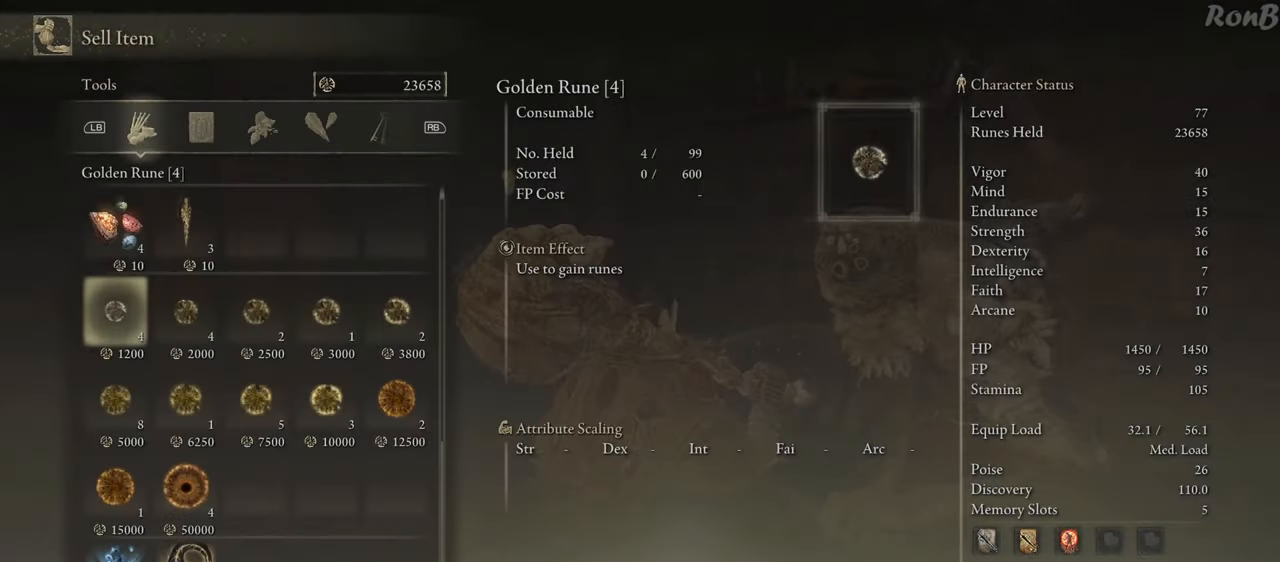
{"buttons": [], "left_stick": "center", "right_stick": "center", "events": [[183, "CROSS", "down"], [250, "CROSS", "up"], [367, "DPAD_DOWN", "down"], [467, "DPAD_DOWN", "up"]]}
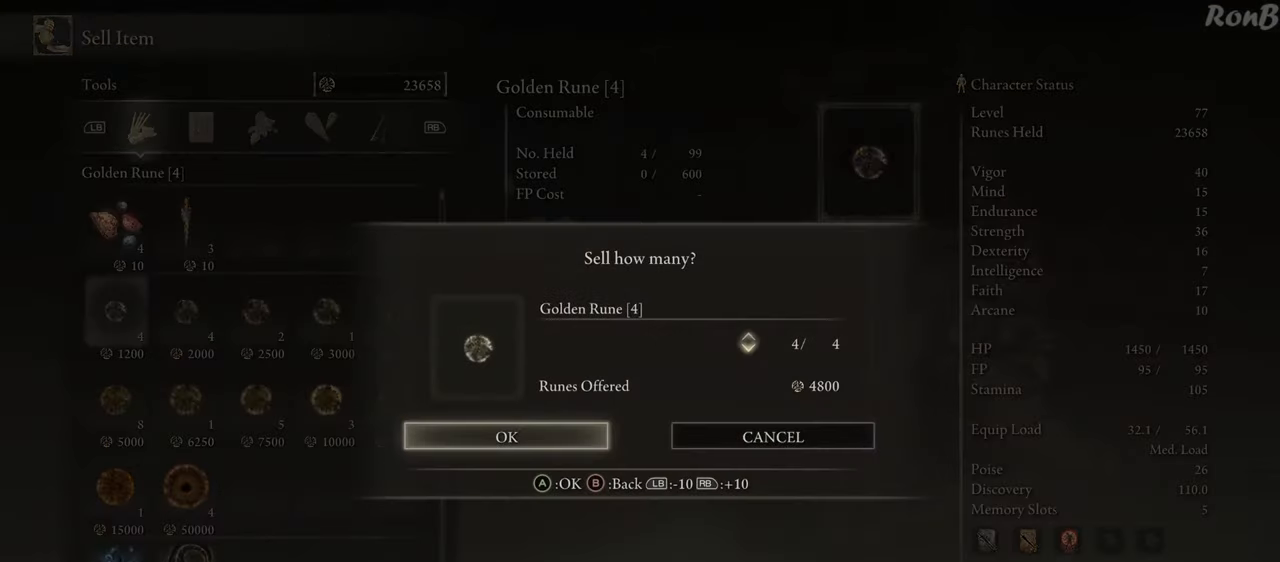
{"buttons": ["CROSS"], "left_stick": "center", "right_stick": "center", "events": [[17, "CROSS", "down"], [83, "CROSS", "up"], [450, "CROSS", "down"]]}
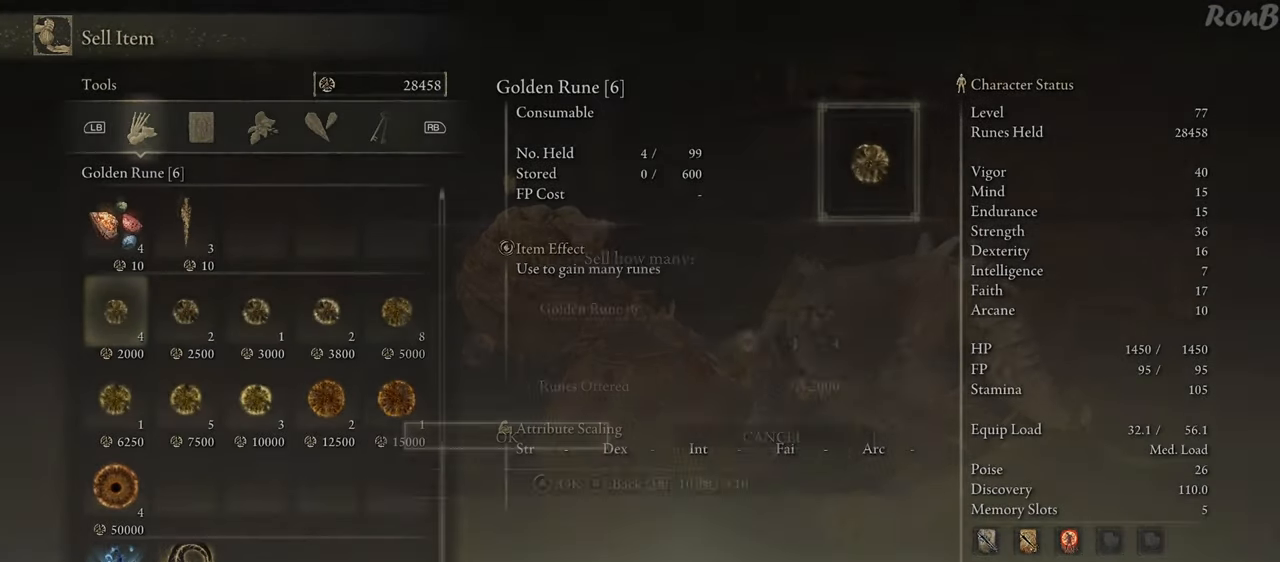
{"buttons": [], "left_stick": "center", "right_stick": "center", "events": [[33, "CROSS", "up"], [83, "DPAD_DOWN", "down"], [167, "DPAD_DOWN", "up"], [217, "CROSS", "down"], [283, "CROSS", "up"]]}